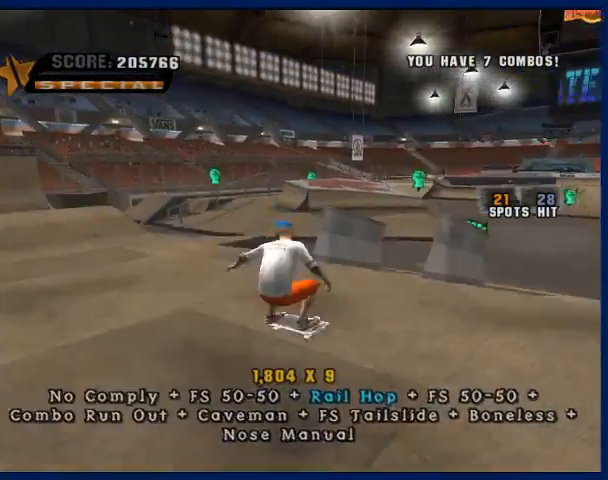
Gameplay with a controller (PlayStation layout); each line is a JSON object with the inputs held at the frame after it. "button_events" lists button changes between this image and that frame as [ms after this image, input, new state], when the widget could be followed in between (sticks are given only as held states). Not read: L3 R3.
{"buttons": [], "left_stick": "up", "right_stick": "center", "button_events": []}
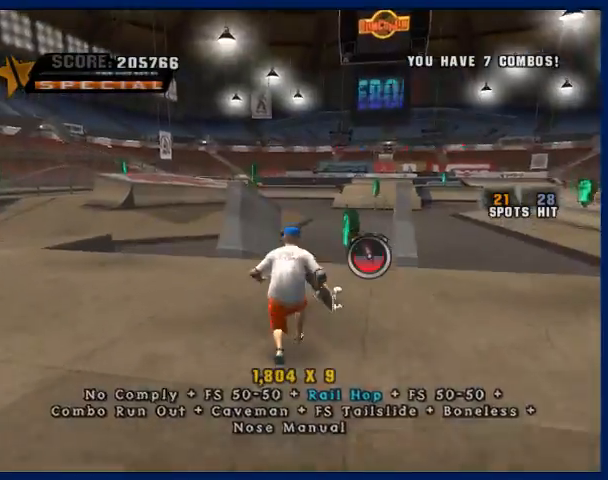
{"buttons": ["CROSS"], "left_stick": "up", "right_stick": "center", "button_events": [[200, "CROSS", "down"]]}
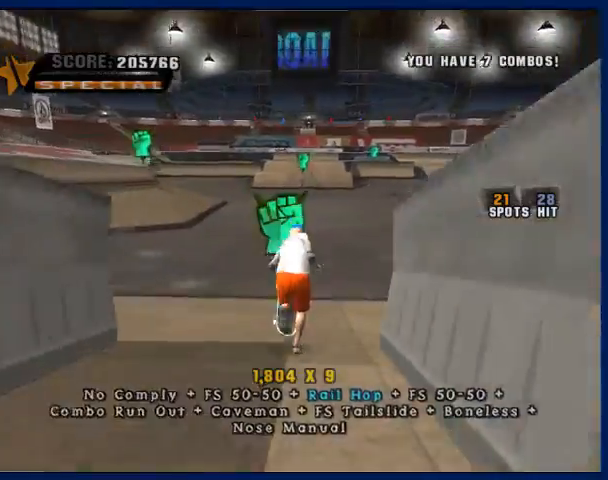
{"buttons": ["CROSS"], "left_stick": "right", "right_stick": "center", "button_events": []}
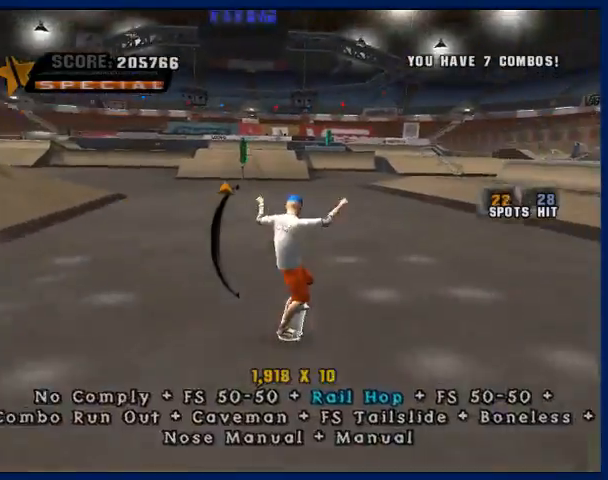
{"buttons": [], "left_stick": "down-right", "right_stick": "center", "button_events": [[433, "CROSS", "up"]]}
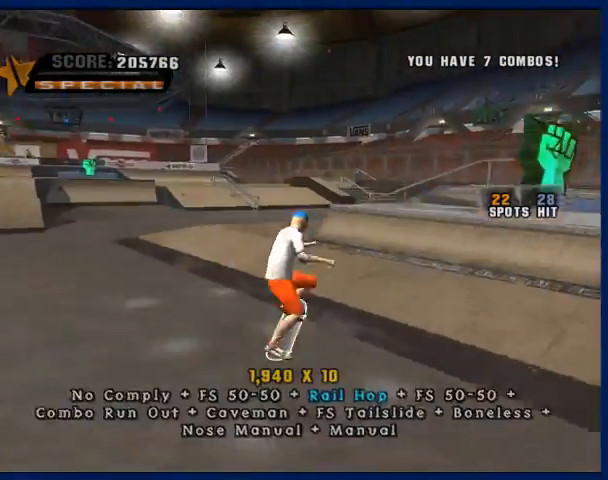
{"buttons": ["CROSS"], "left_stick": "down-right", "right_stick": "center", "button_events": [[500, "CROSS", "down"]]}
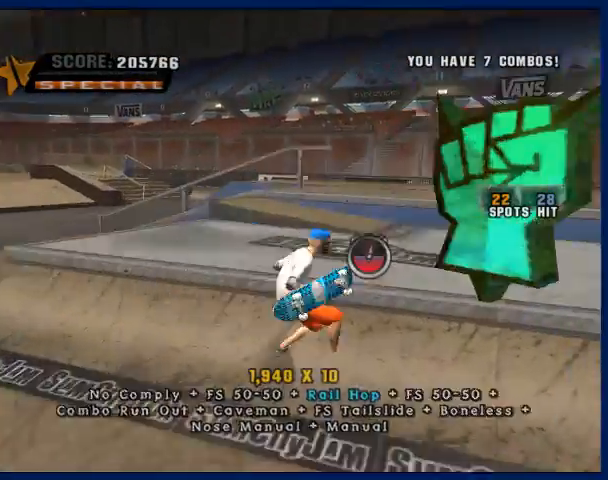
{"buttons": [], "left_stick": "down-left", "right_stick": "right", "button_events": [[67, "CROSS", "up"]]}
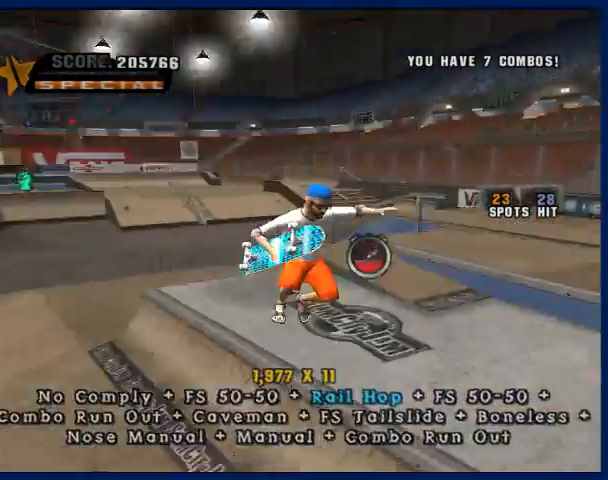
{"buttons": [], "left_stick": "up-left", "right_stick": "center", "button_events": []}
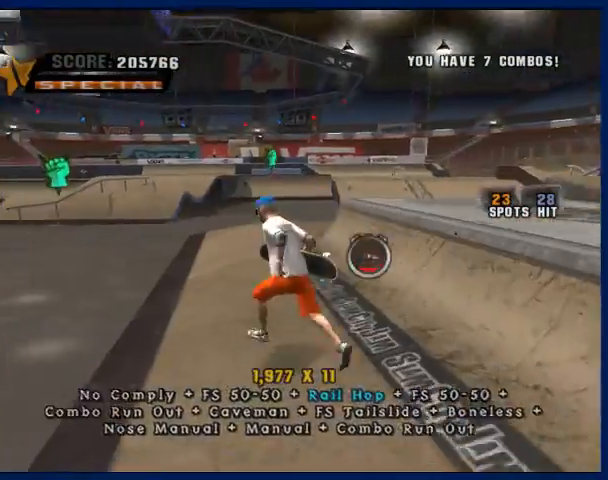
{"buttons": ["CROSS"], "left_stick": "down-right", "right_stick": "center", "button_events": [[167, "CROSS", "down"]]}
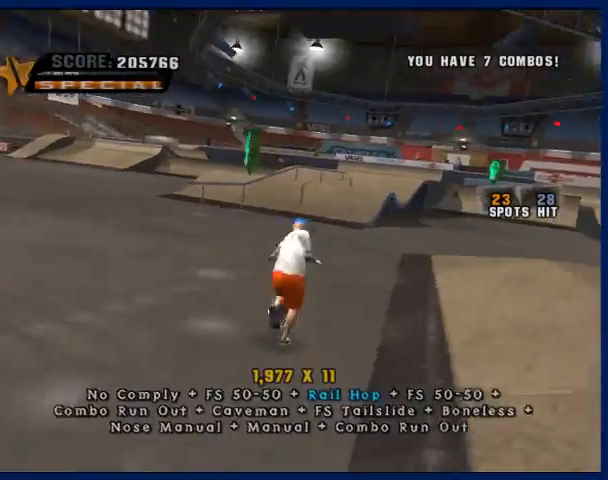
{"buttons": ["CROSS"], "left_stick": "center", "right_stick": "center", "button_events": []}
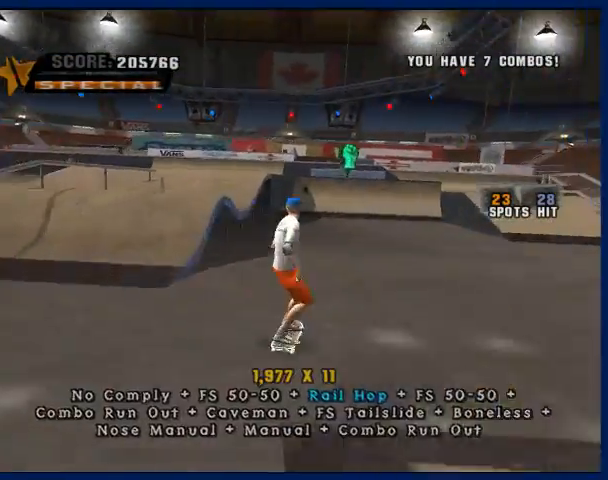
{"buttons": ["CROSS"], "left_stick": "up-left", "right_stick": "center", "button_events": []}
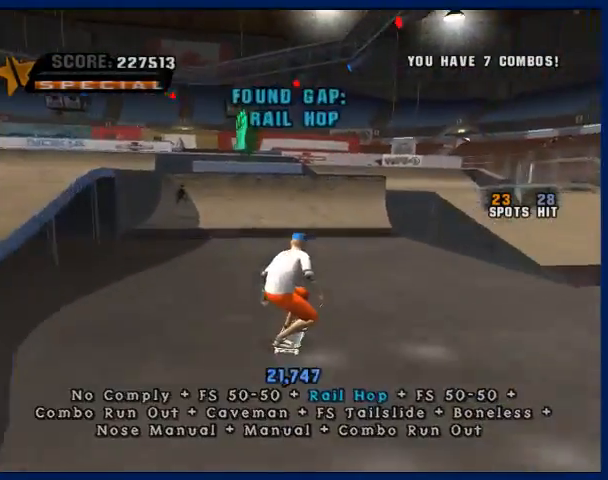
{"buttons": ["CROSS"], "left_stick": "up", "right_stick": "center", "button_events": []}